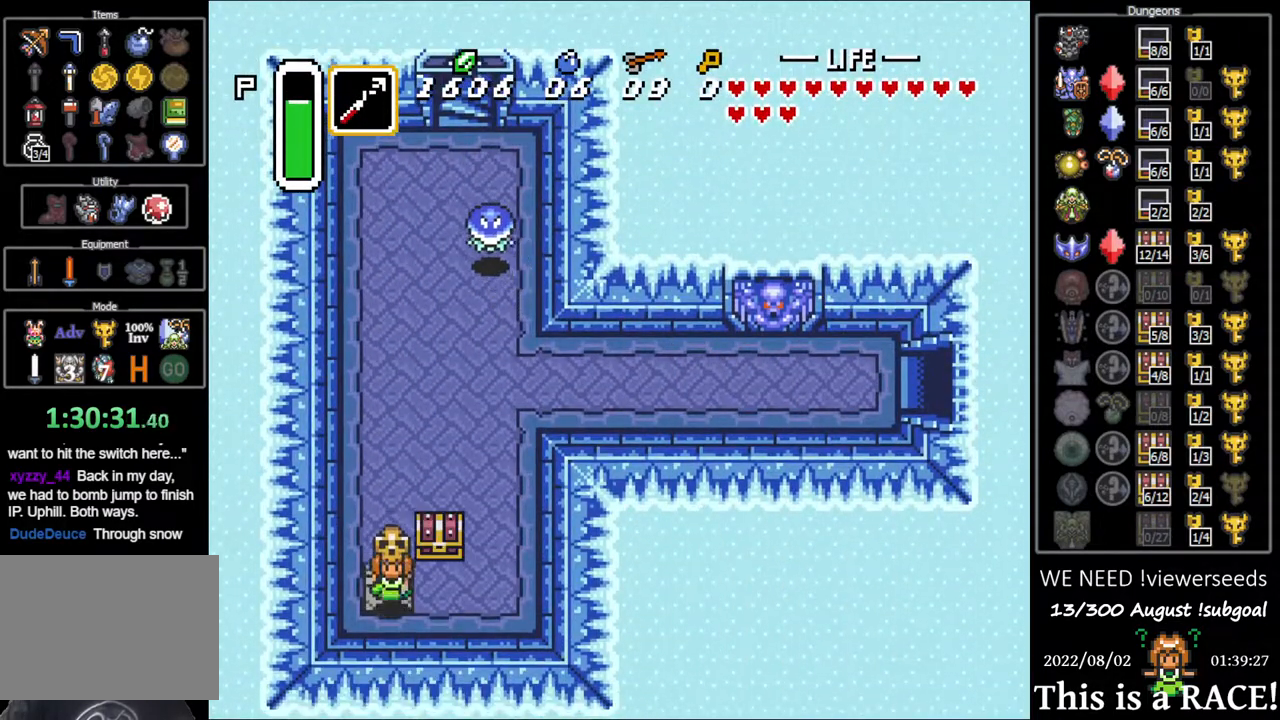
Gameplay with a controller (Nintendo layout); each line is a JSON object with the inputs held at the frame after it. "events" lists button and stick changes between this image and that frame as [ms after this image, input, new state], when the widget could be followed in between. Not read: A B L3 R3 X Y other_buttons.
{"buttons": [], "events": [[33, "DPAD_DOWN", "up"], [200, "DPAD_UP", "down"], [267, "DPAD_UP", "up"]]}
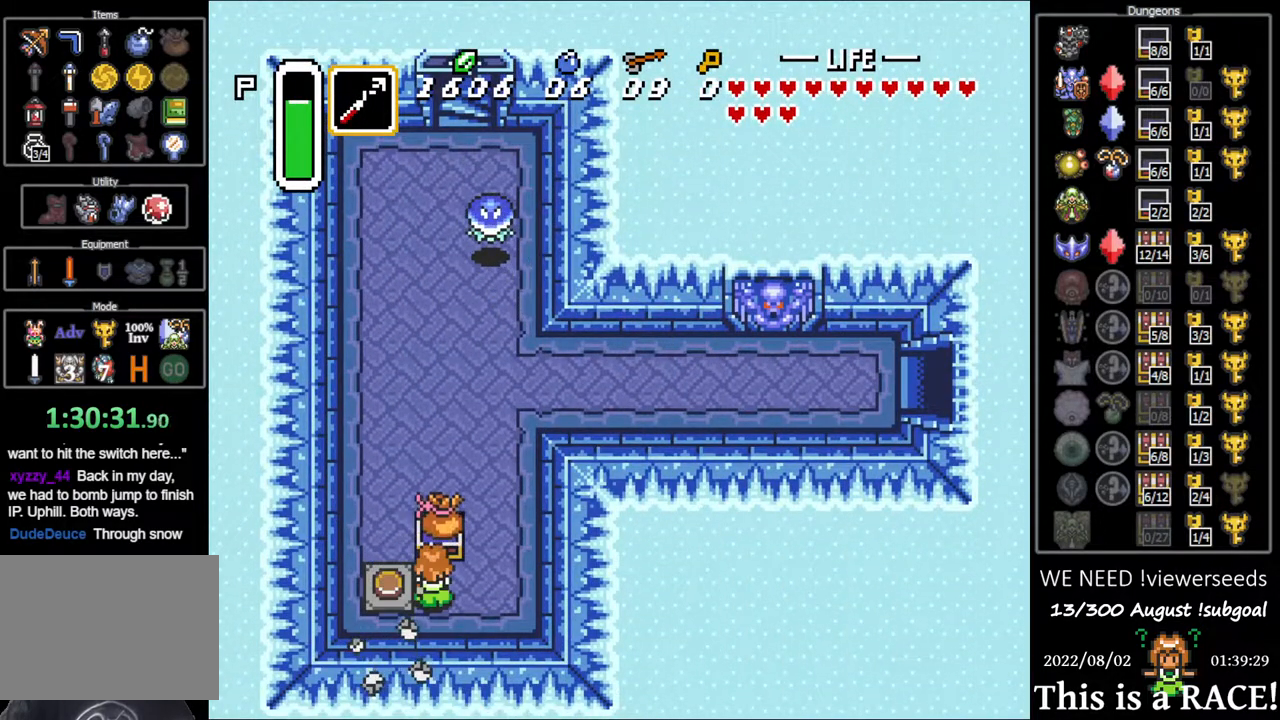
{"buttons": ["DPAD_UP", "DPAD_LEFT"], "events": [[17, "DPAD_LEFT", "down"], [17, "DPAD_UP", "down"]]}
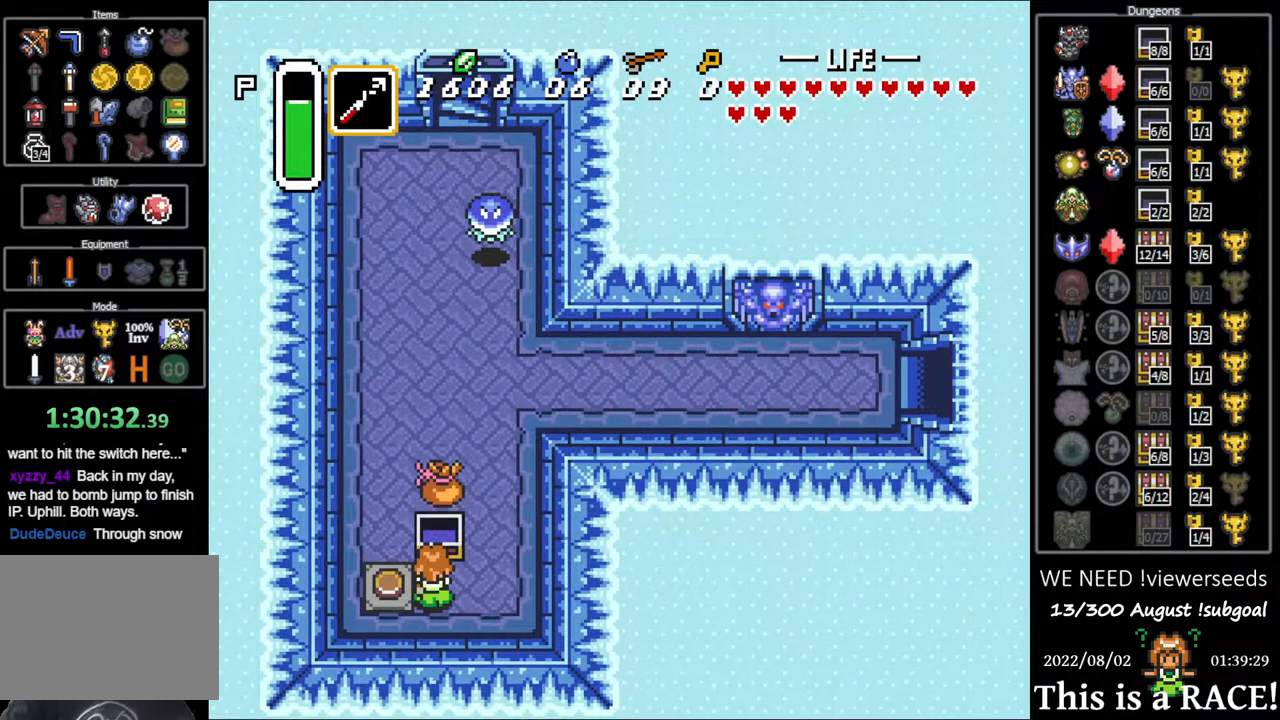
{"buttons": ["DPAD_UP"], "events": [[400, "DPAD_LEFT", "up"]]}
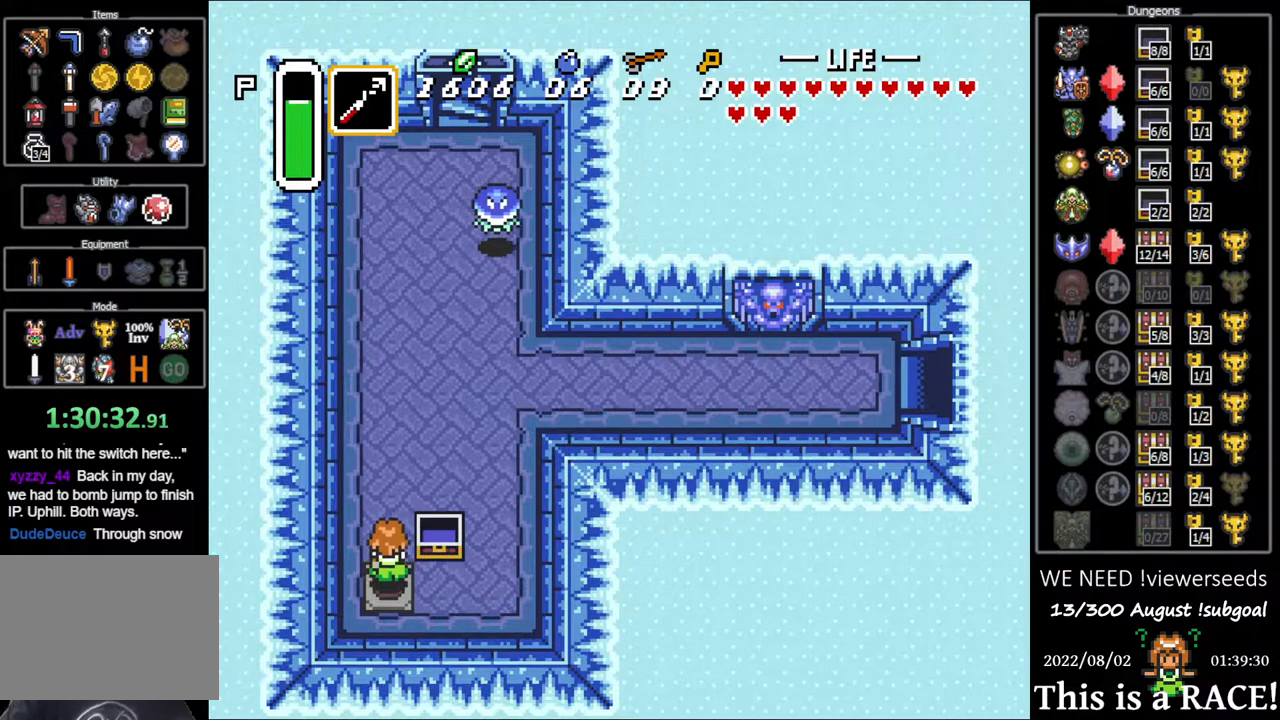
{"buttons": ["DPAD_UP"], "events": []}
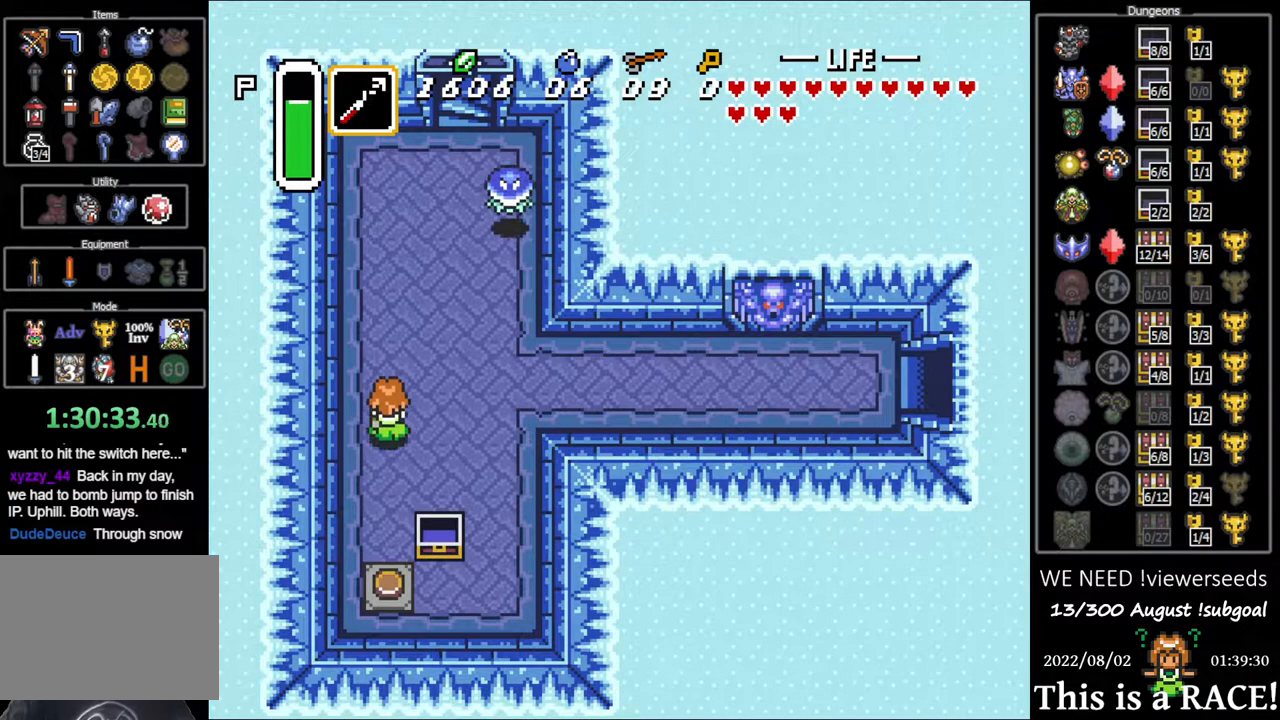
{"buttons": ["DPAD_UP"], "events": []}
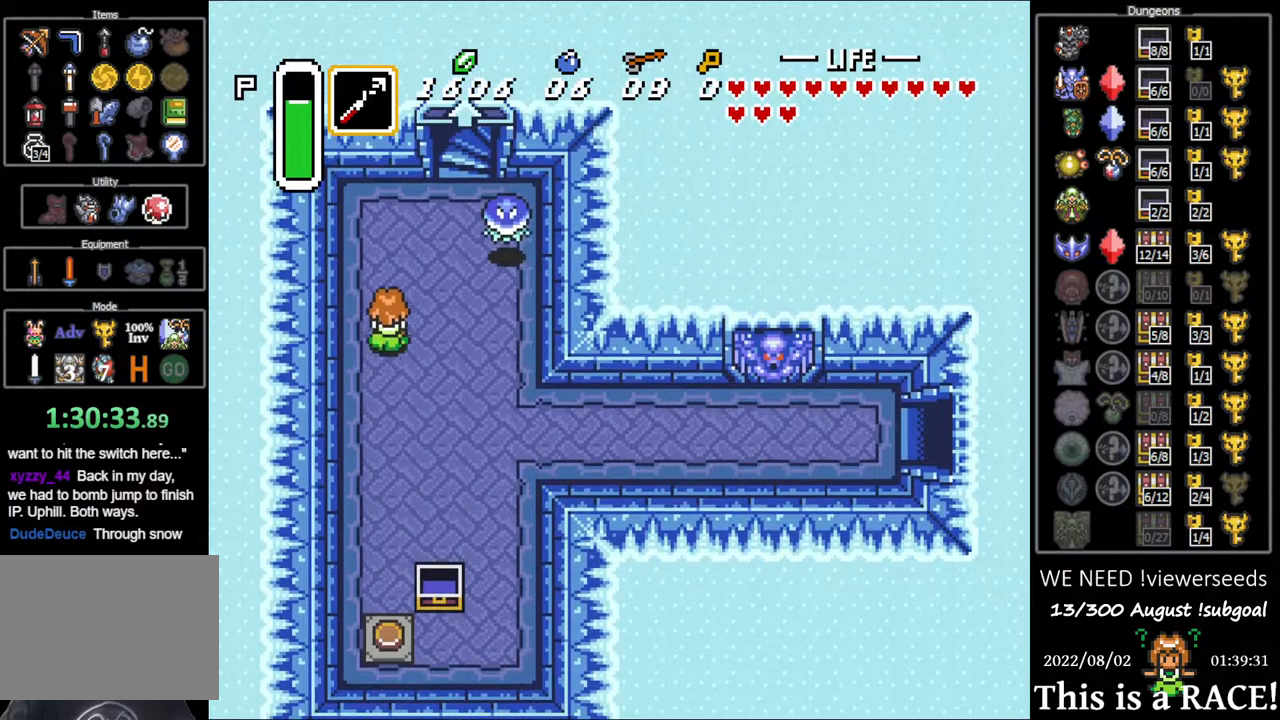
{"buttons": [], "events": [[400, "DPAD_UP", "up"]]}
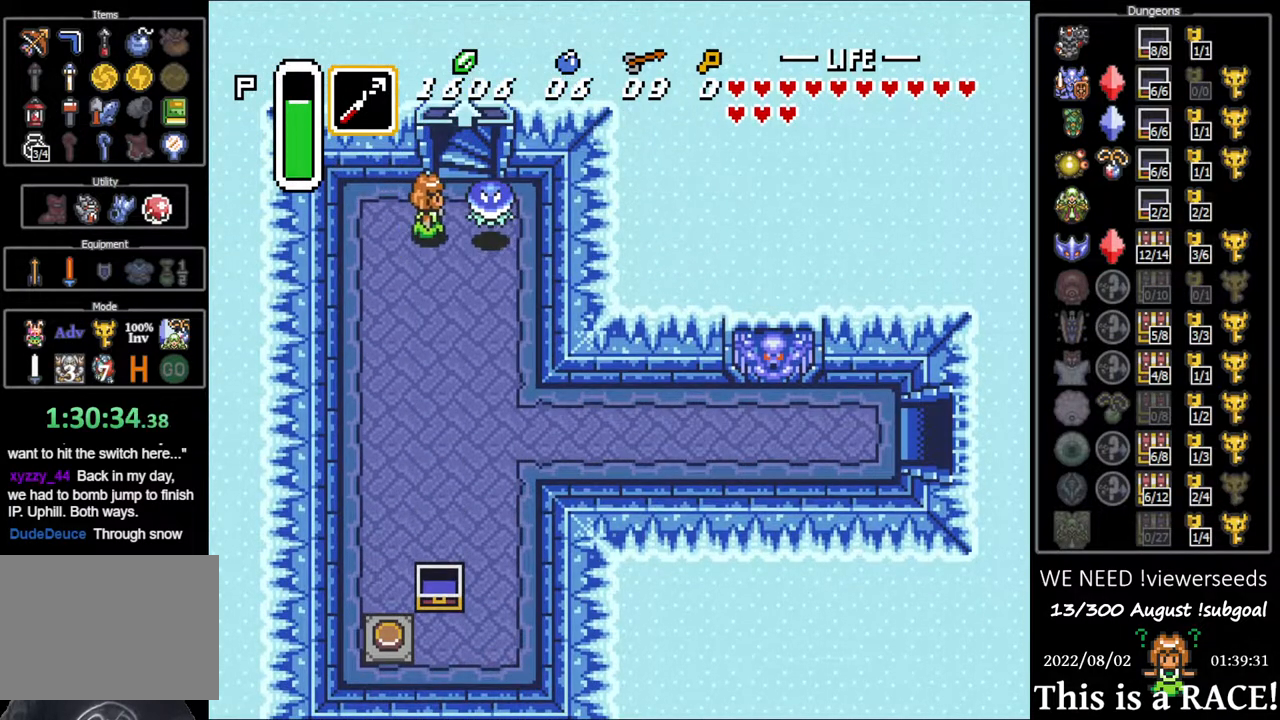
{"buttons": ["DPAD_UP"], "events": [[133, "DPAD_UP", "down"]]}
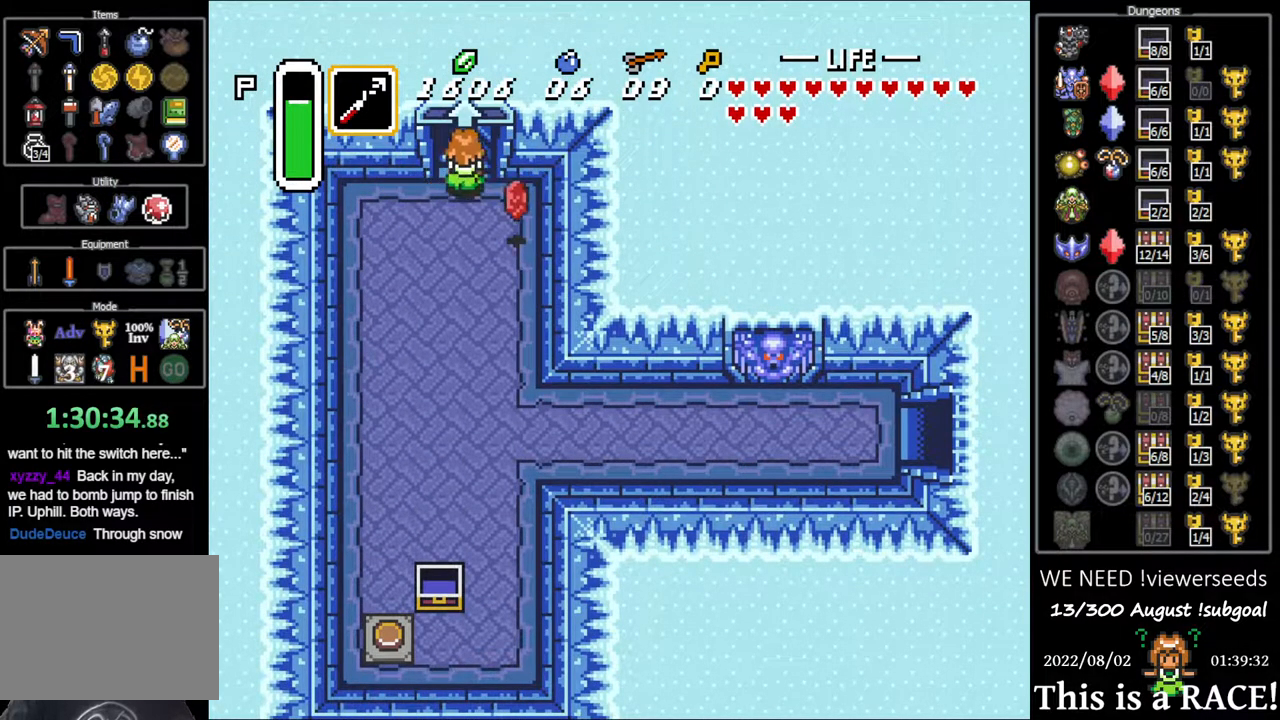
{"buttons": [], "events": [[383, "DPAD_UP", "up"]]}
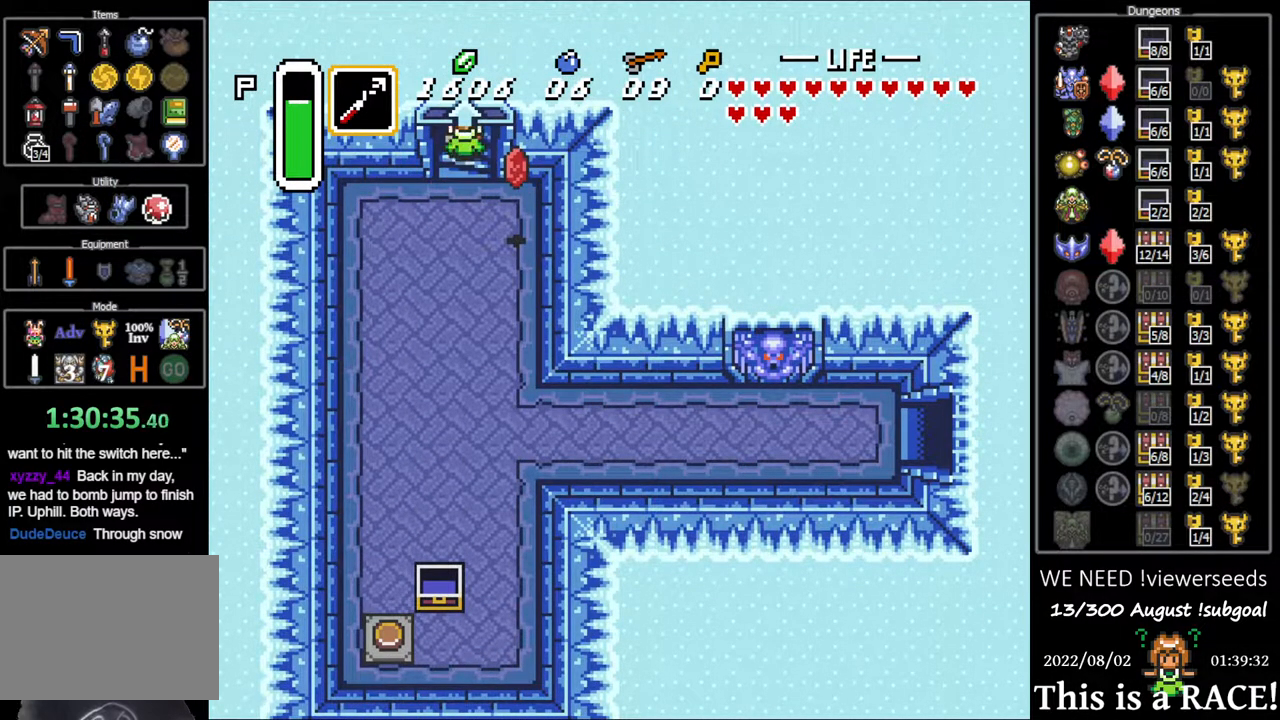
{"buttons": [], "events": []}
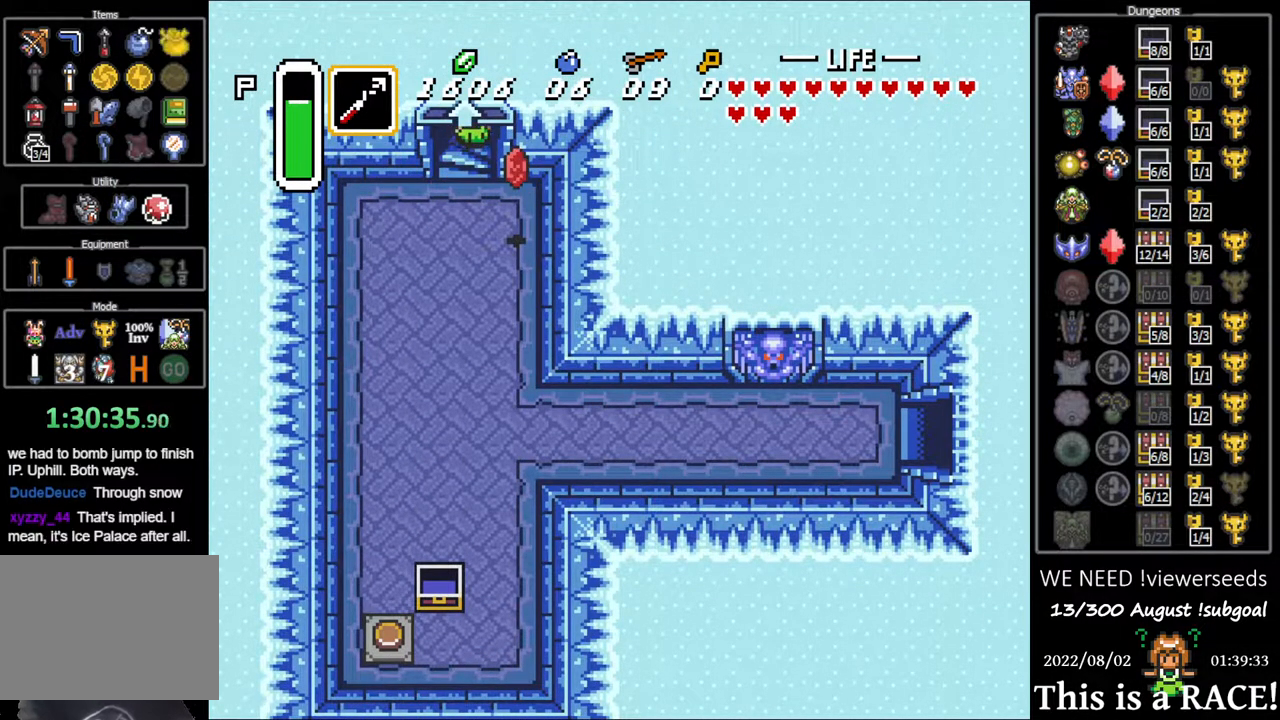
{"buttons": [], "events": []}
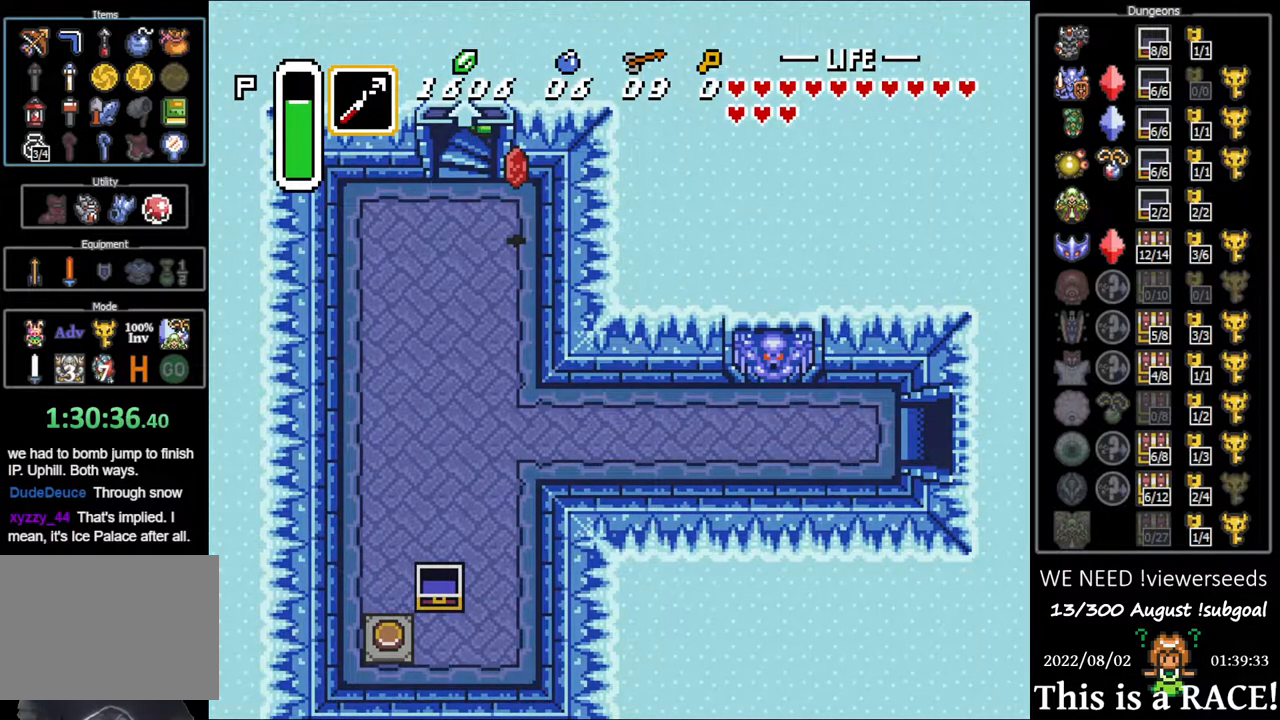
{"buttons": [], "events": []}
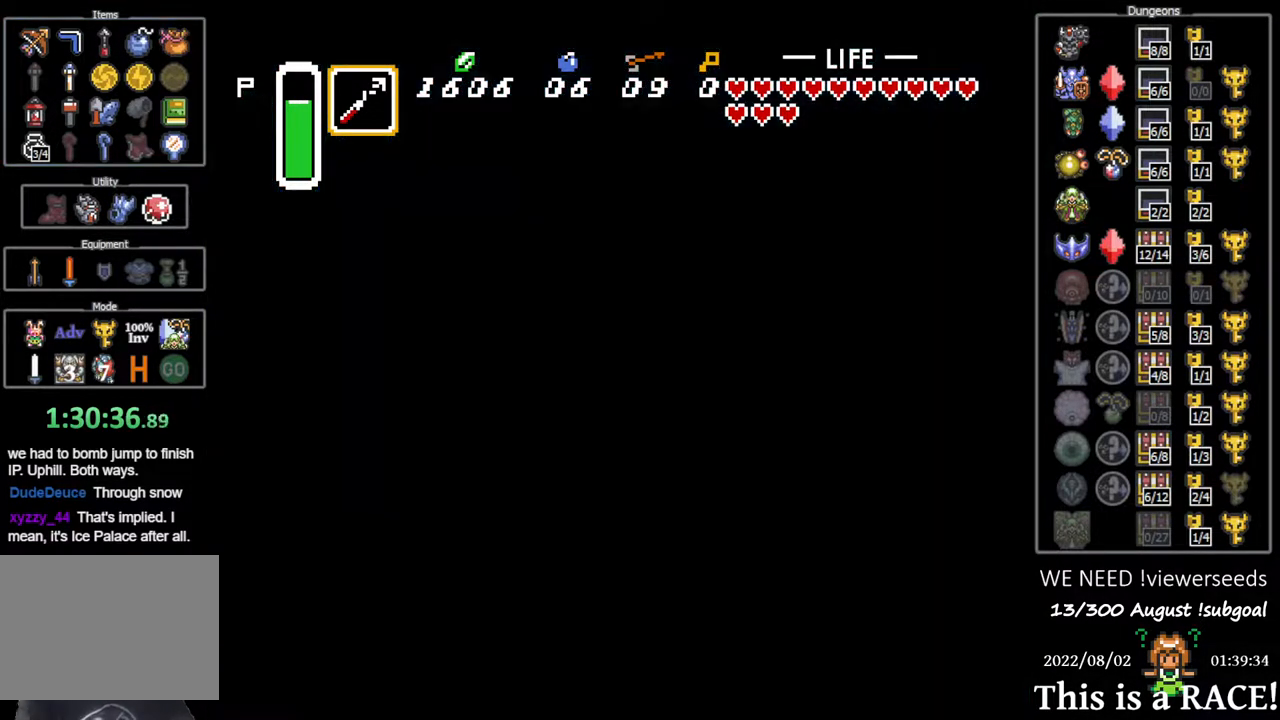
{"buttons": [], "events": []}
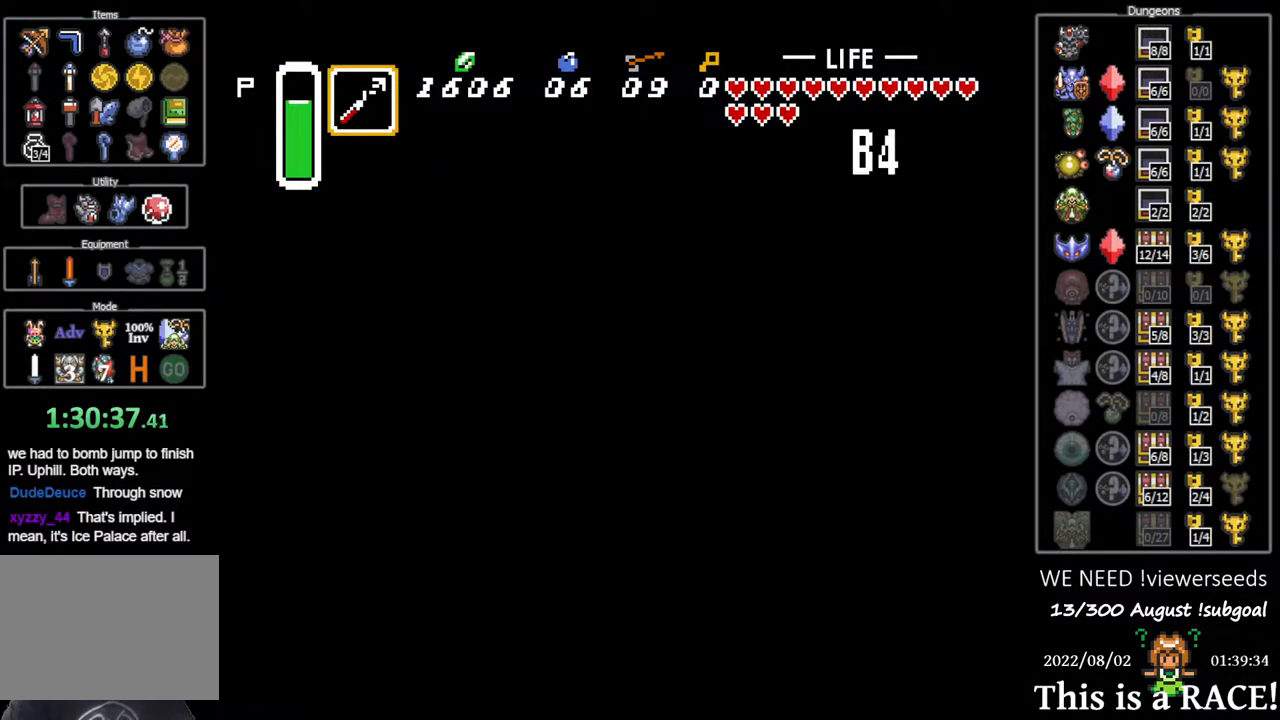
{"buttons": [], "events": []}
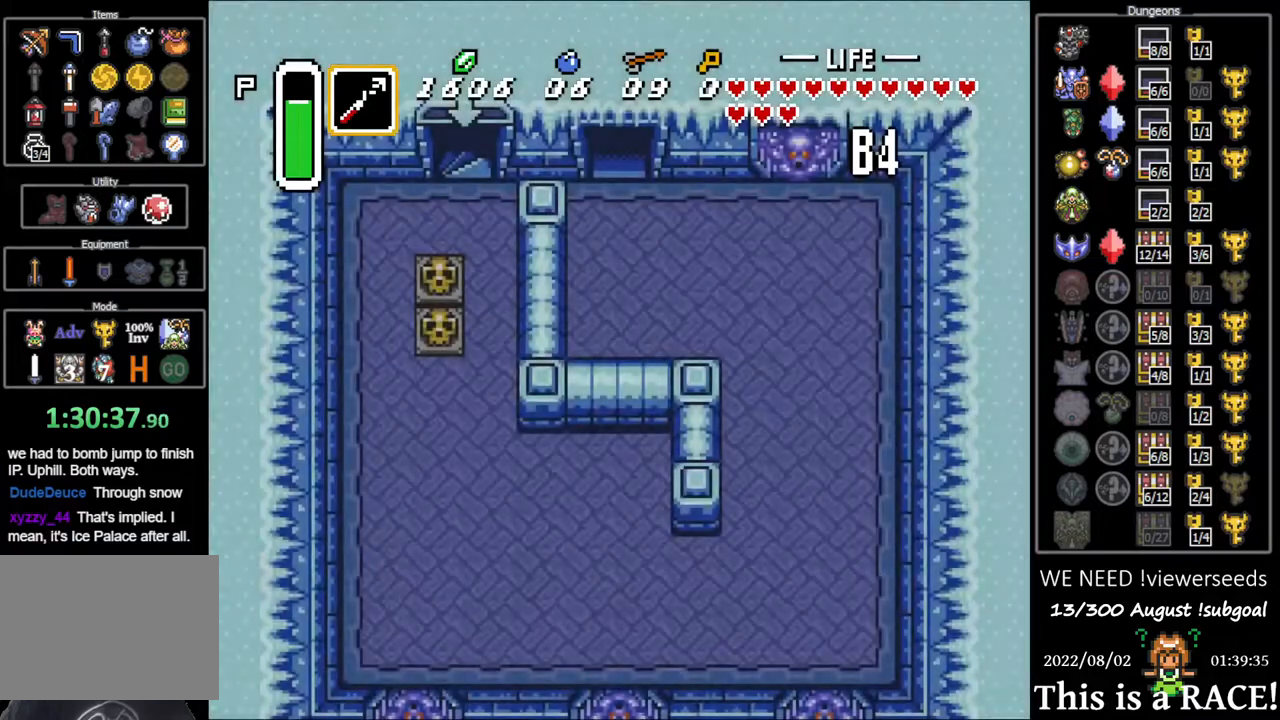
{"buttons": [], "events": []}
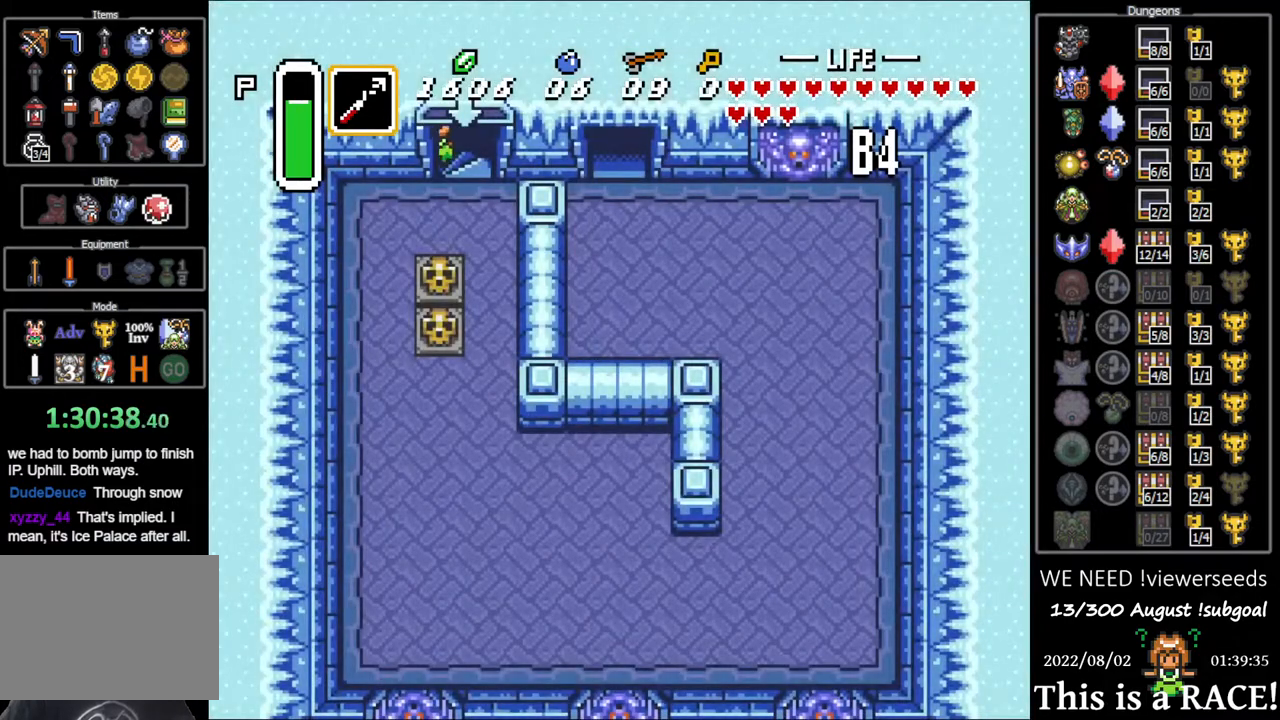
{"buttons": [], "events": []}
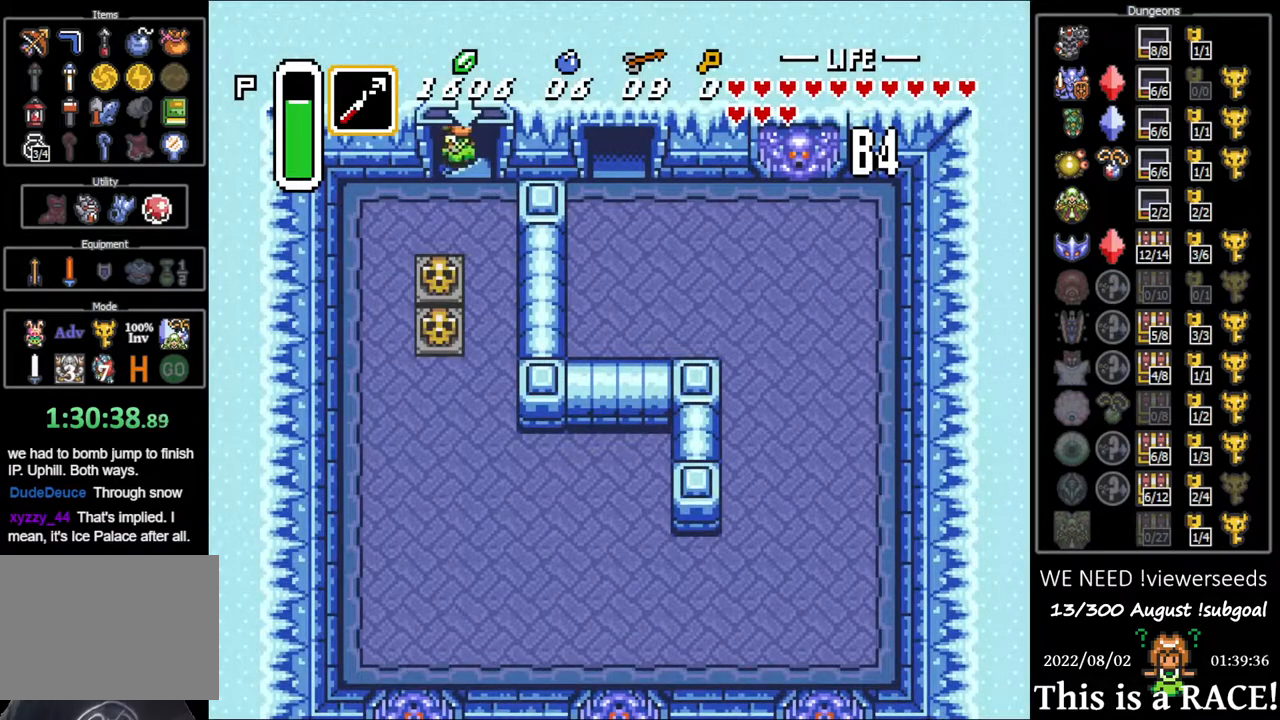
{"buttons": [], "events": []}
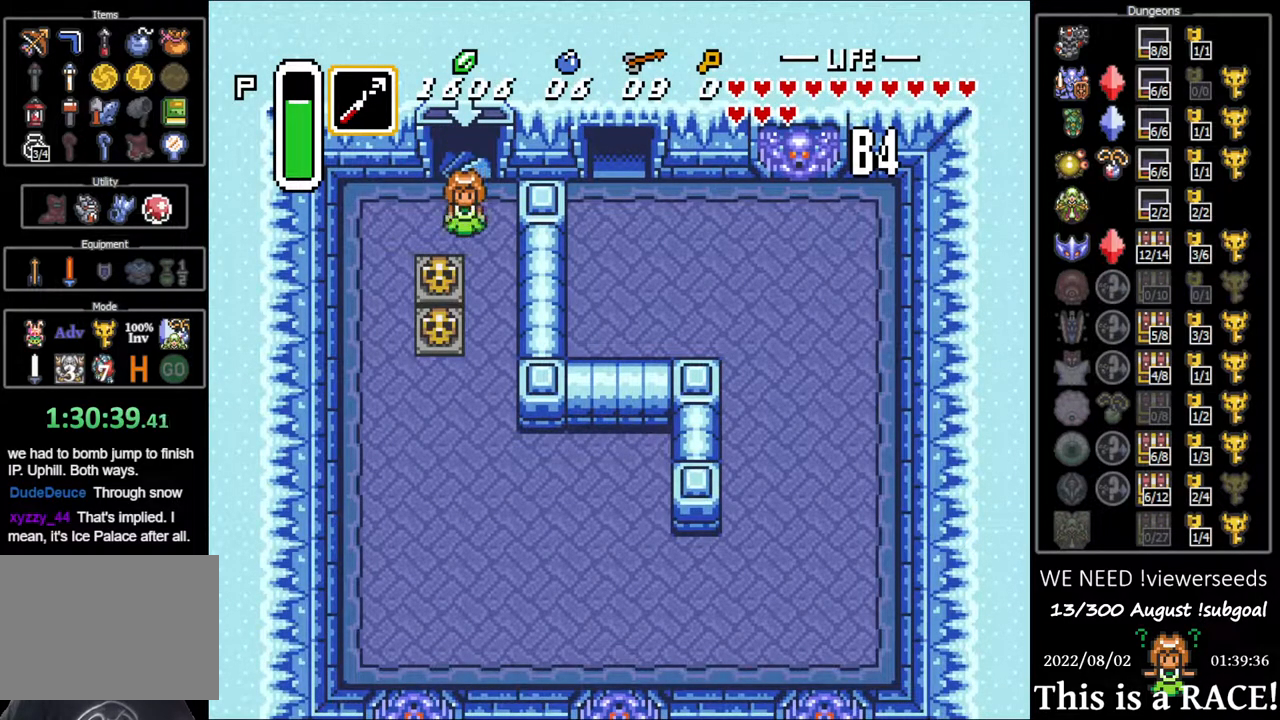
{"buttons": ["DPAD_DOWN"], "events": [[200, "DPAD_DOWN", "down"]]}
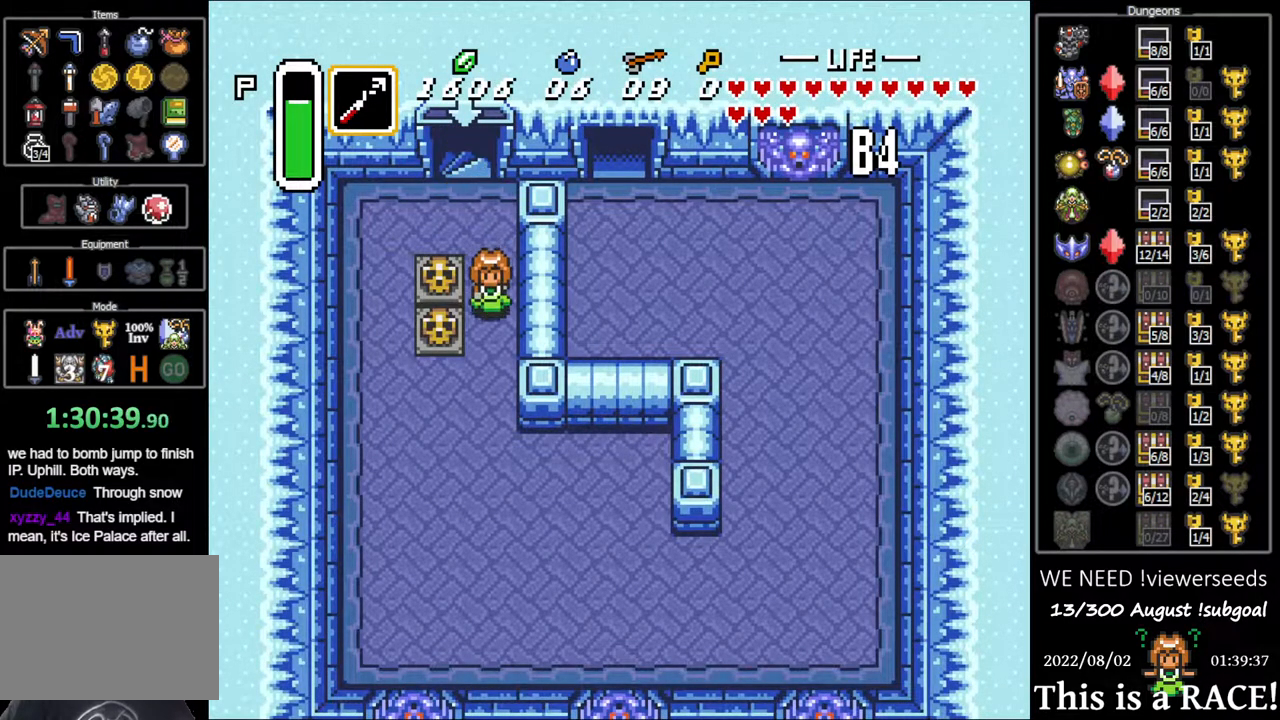
{"buttons": ["DPAD_DOWN"], "events": []}
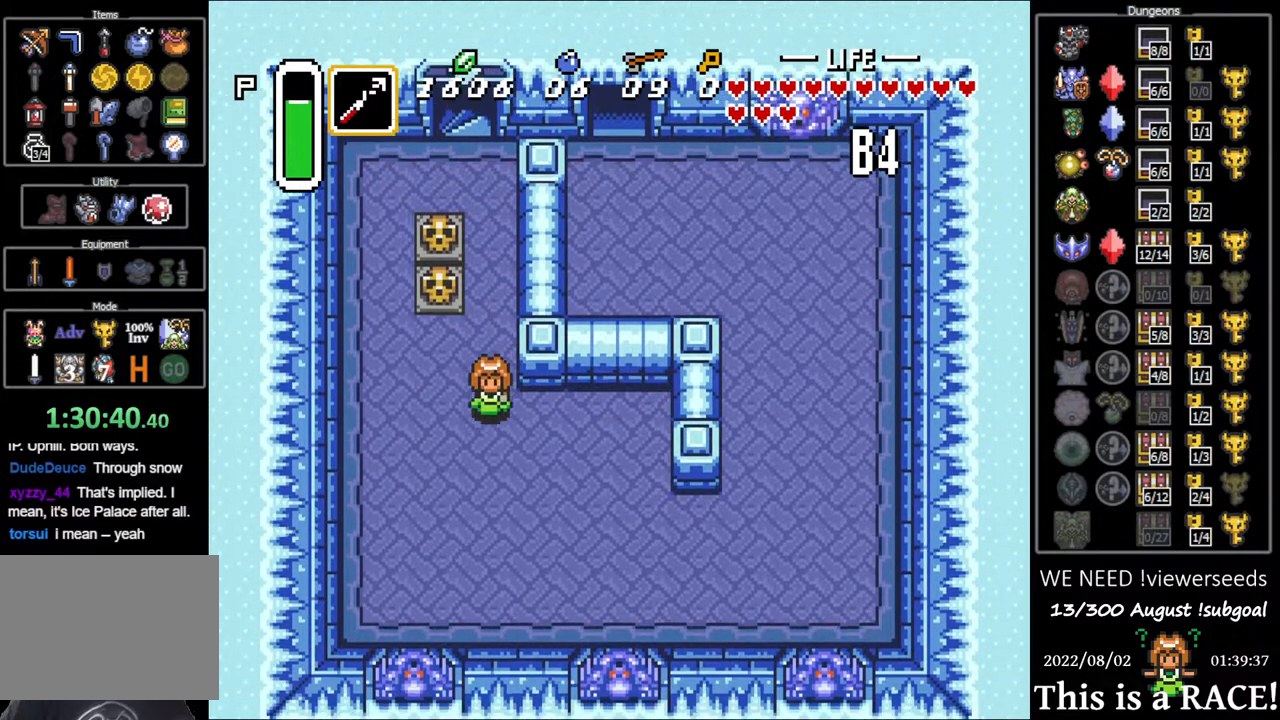
{"buttons": ["DPAD_DOWN"], "events": [[50, "DPAD_DOWN", "up"], [150, "DPAD_DOWN", "down"]]}
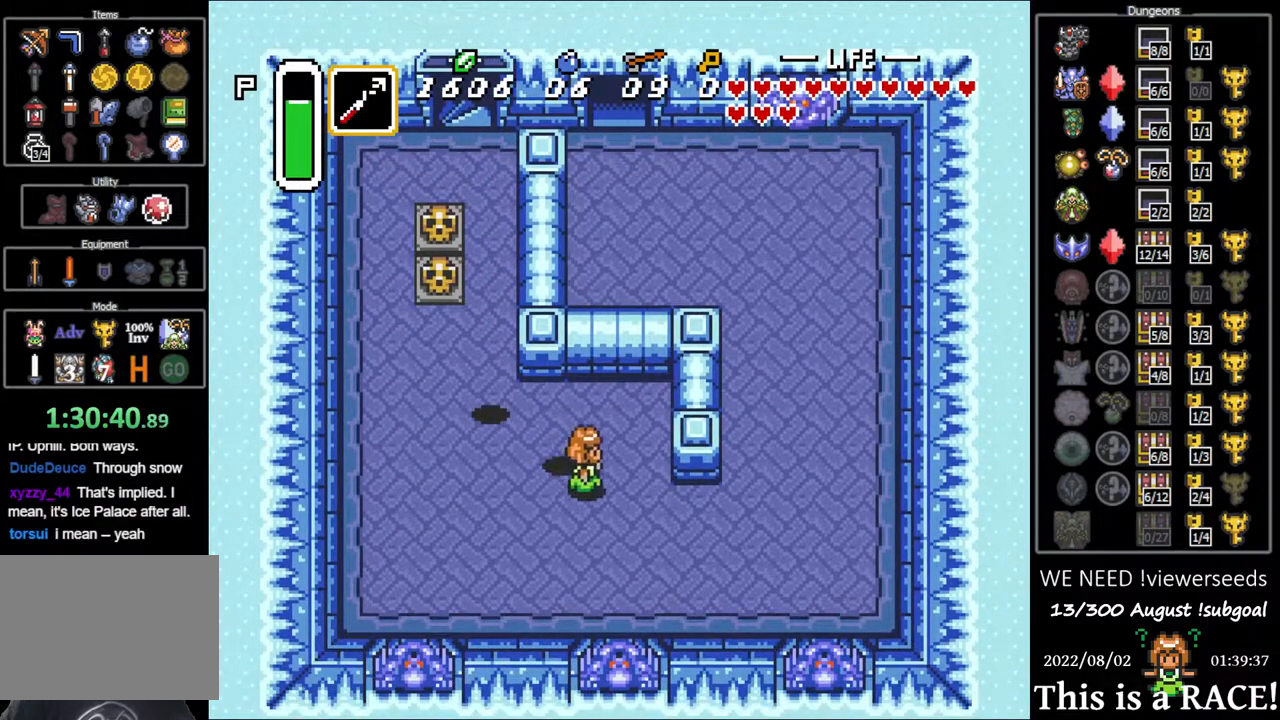
{"buttons": [], "events": [[200, "DPAD_DOWN", "up"]]}
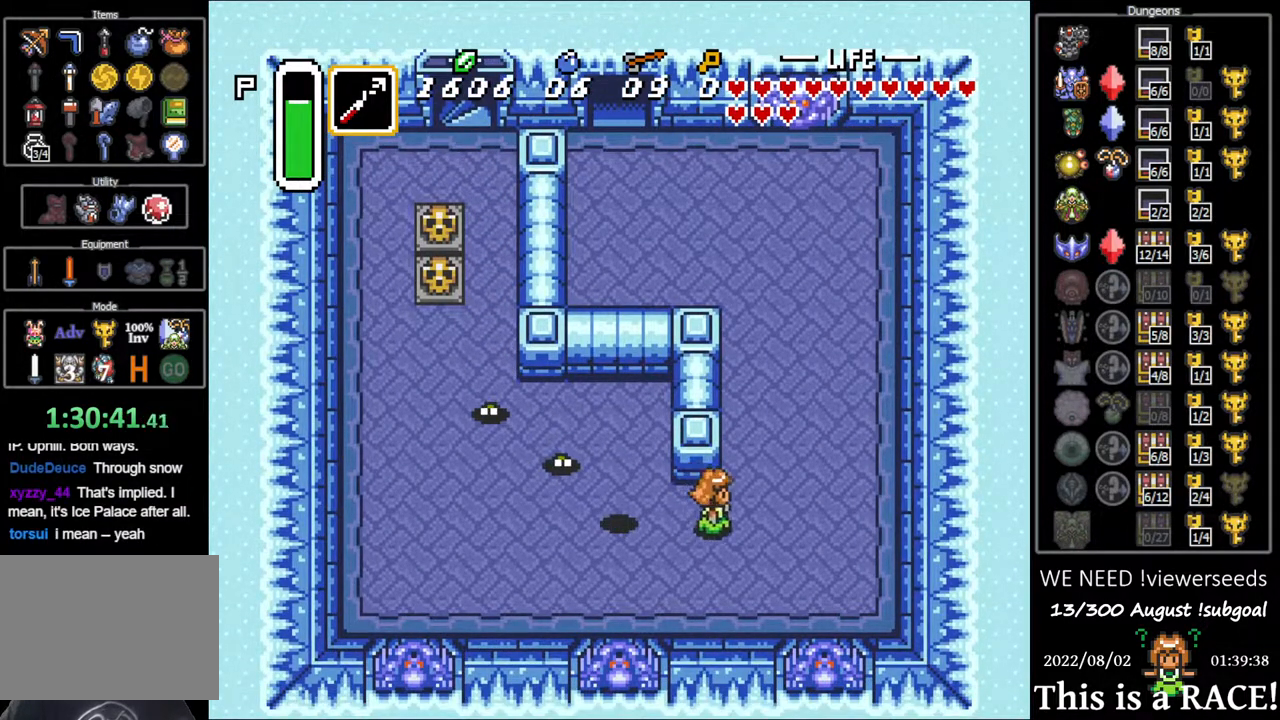
{"buttons": ["DPAD_UP"], "events": [[167, "DPAD_UP", "down"], [383, "DPAD_LEFT", "down"], [450, "DPAD_LEFT", "up"]]}
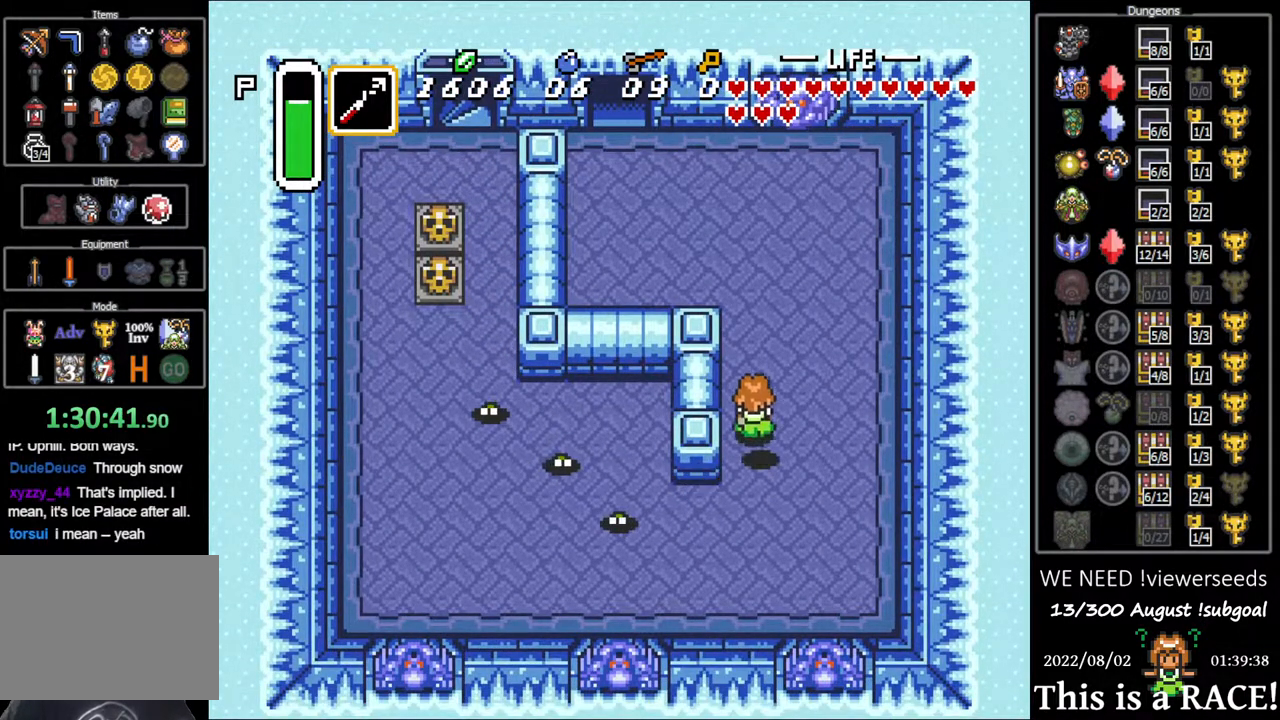
{"buttons": ["DPAD_UP", "DPAD_LEFT"], "events": [[50, "DPAD_LEFT", "down"], [83, "DPAD_LEFT", "up"], [183, "DPAD_LEFT", "down"], [250, "DPAD_LEFT", "up"], [317, "DPAD_LEFT", "down"]]}
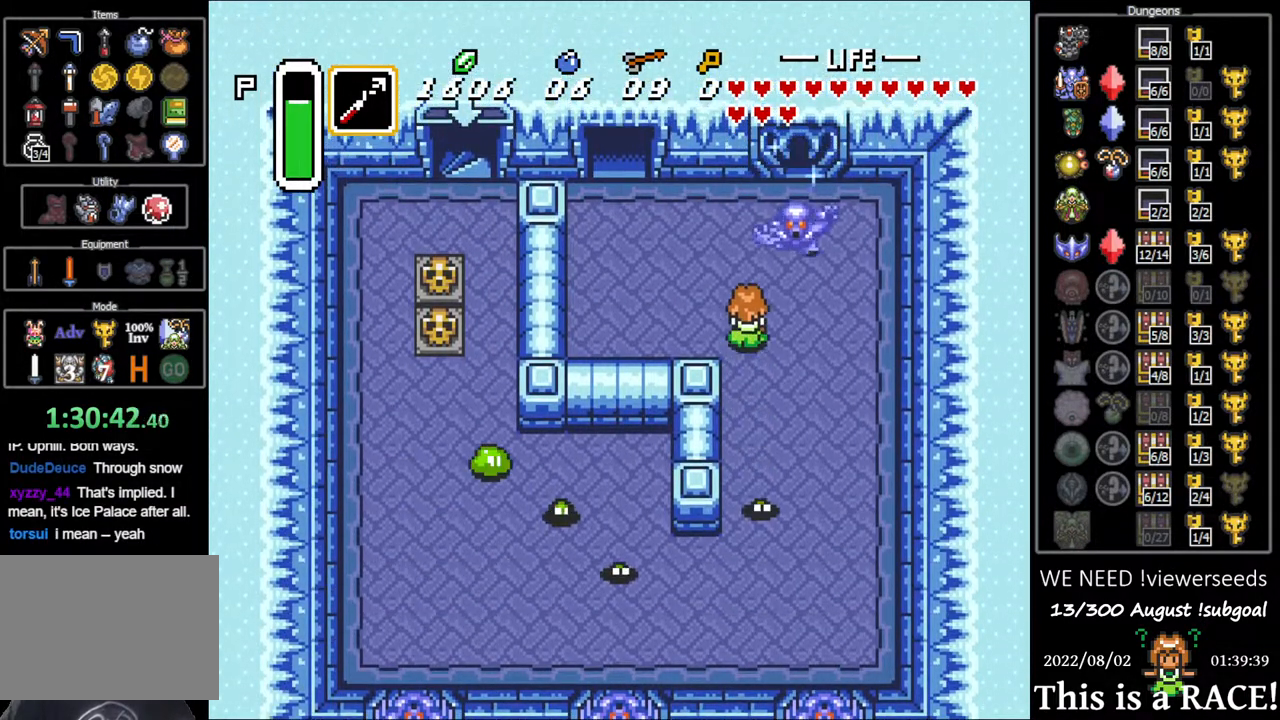
{"buttons": ["DPAD_UP", "DPAD_LEFT"], "events": []}
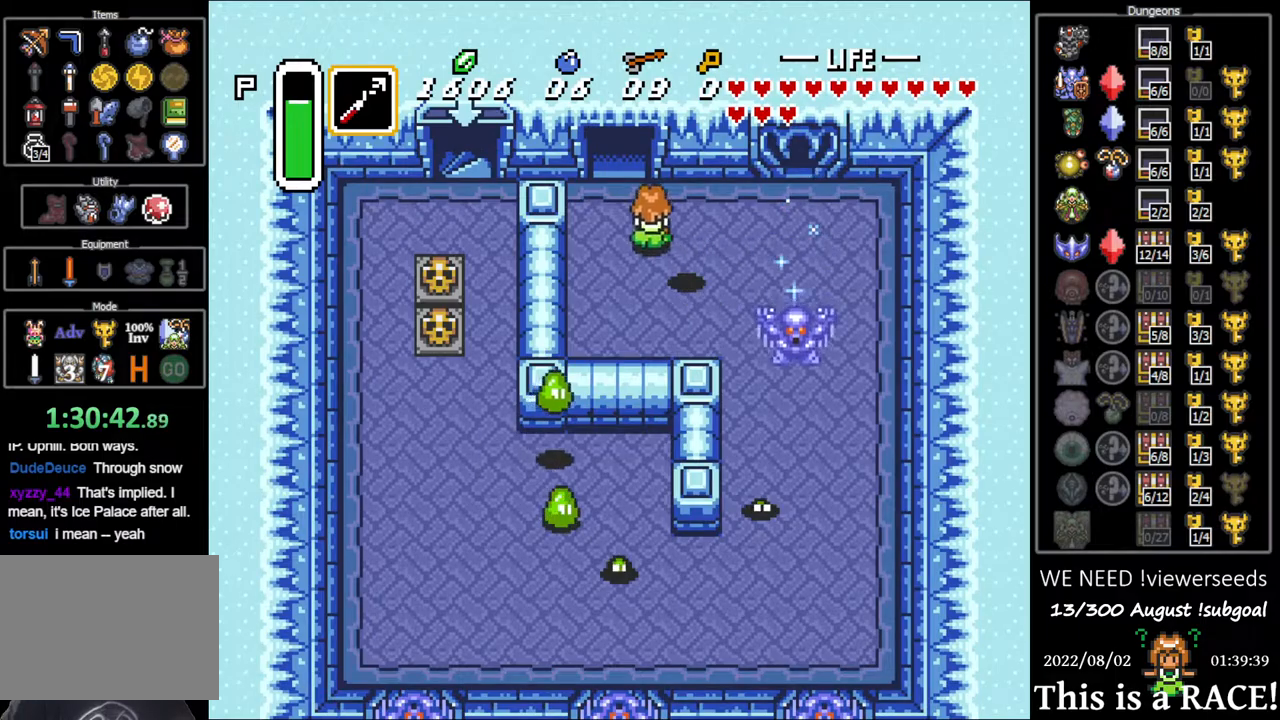
{"buttons": ["DPAD_UP"], "events": [[233, "DPAD_LEFT", "up"]]}
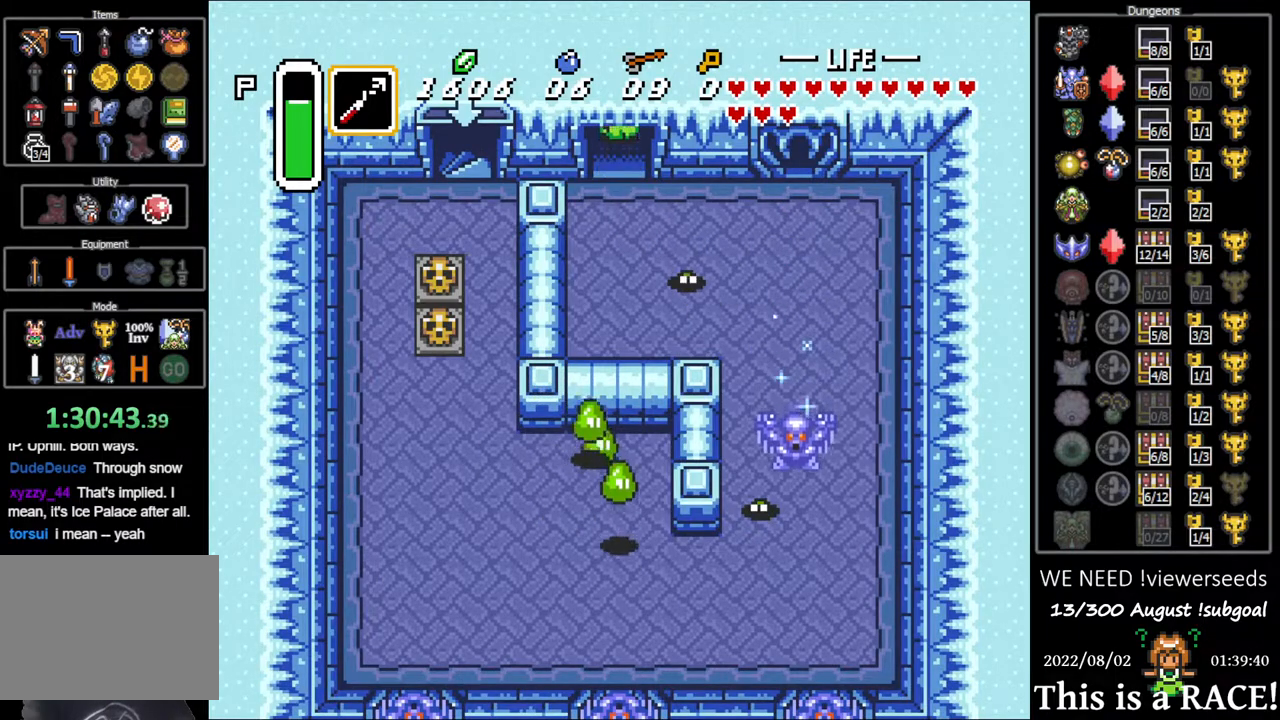
{"buttons": ["DPAD_UP"], "events": []}
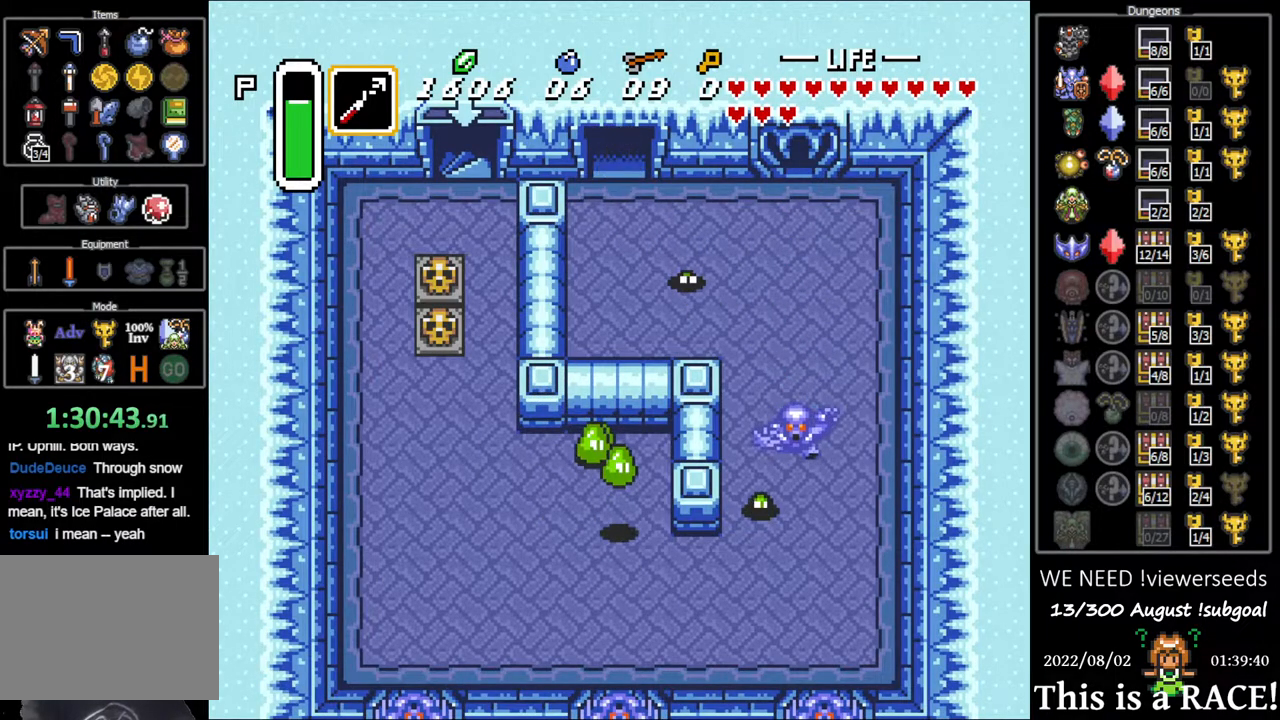
{"buttons": ["DPAD_UP"], "events": []}
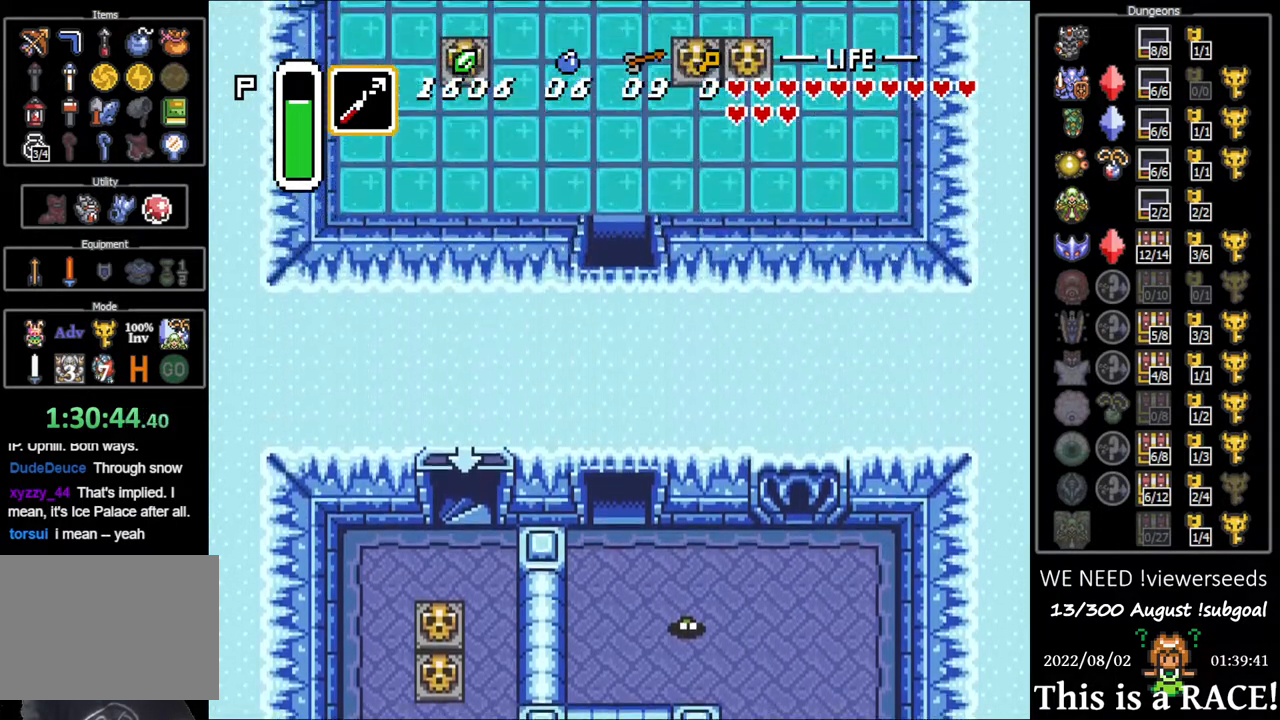
{"buttons": [], "events": [[200, "DPAD_UP", "up"]]}
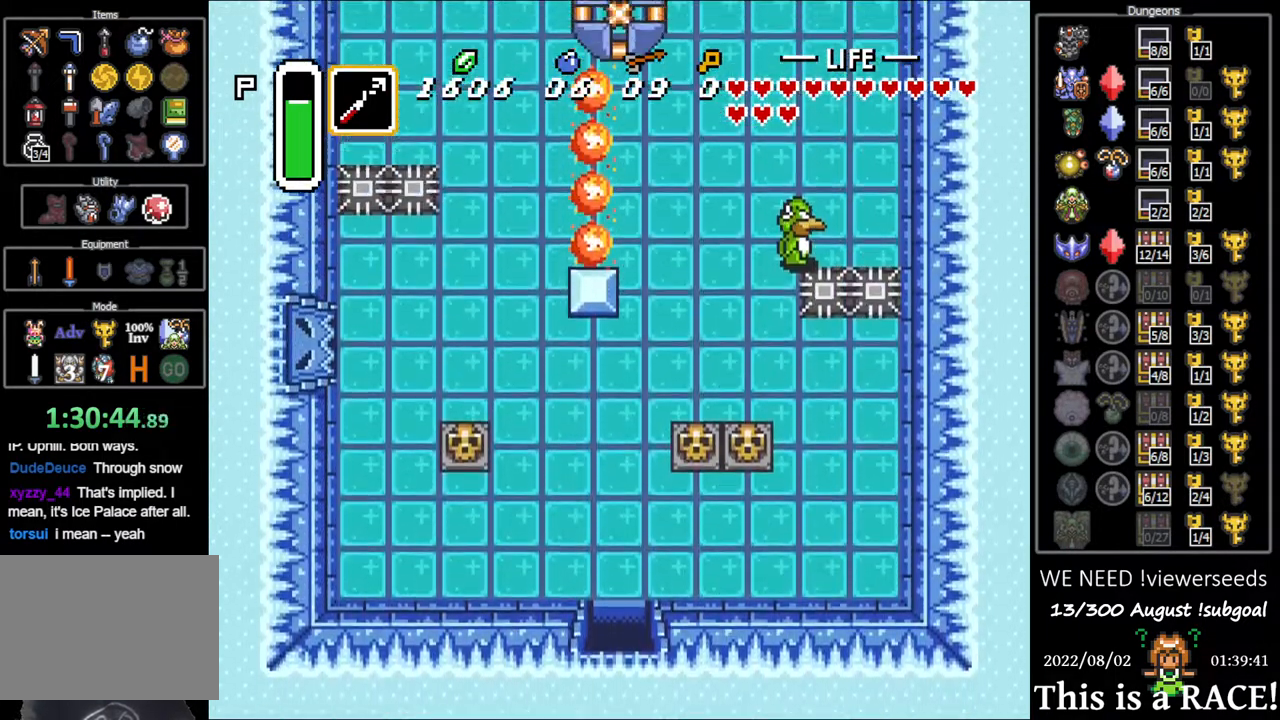
{"buttons": [], "events": []}